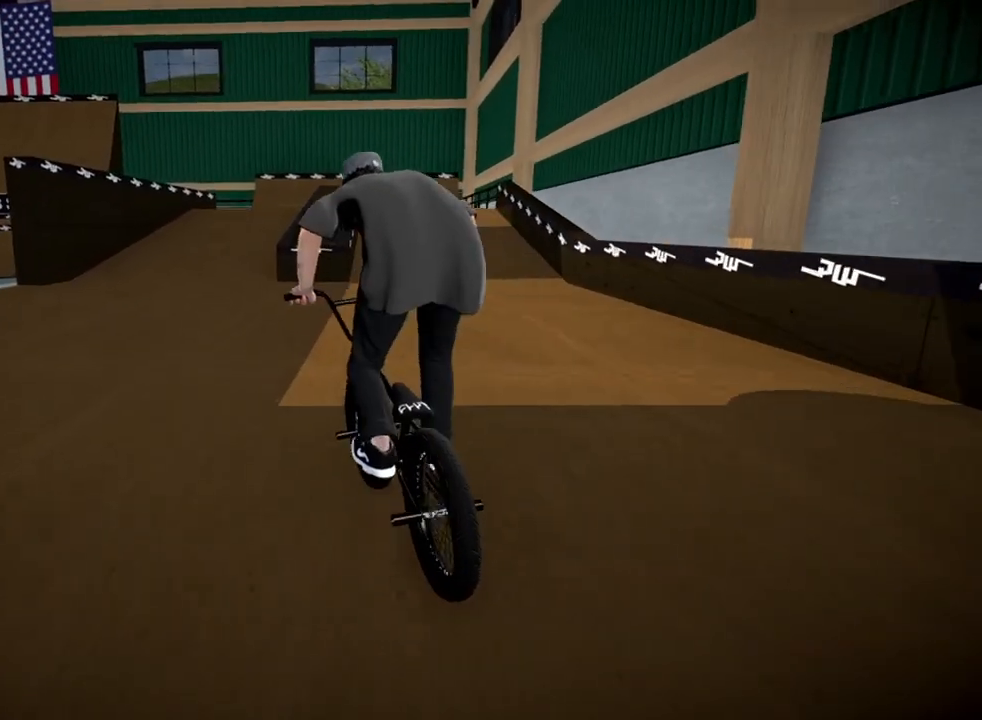
Gameplay with a controller (Xbox layout); each line is a JSON object with the inputs held at the frame after it. "events" lists button and stick changes between this image and that frame as [ms after this image, input, new state], when the widget could be followed in between.
{"buttons": [], "left_stick": "center", "right_stick": "down", "events": [[100, "left_stick", "center"], [301, "left_stick", "right"], [451, "left_stick", "center"], [467, "right_stick", "down"]]}
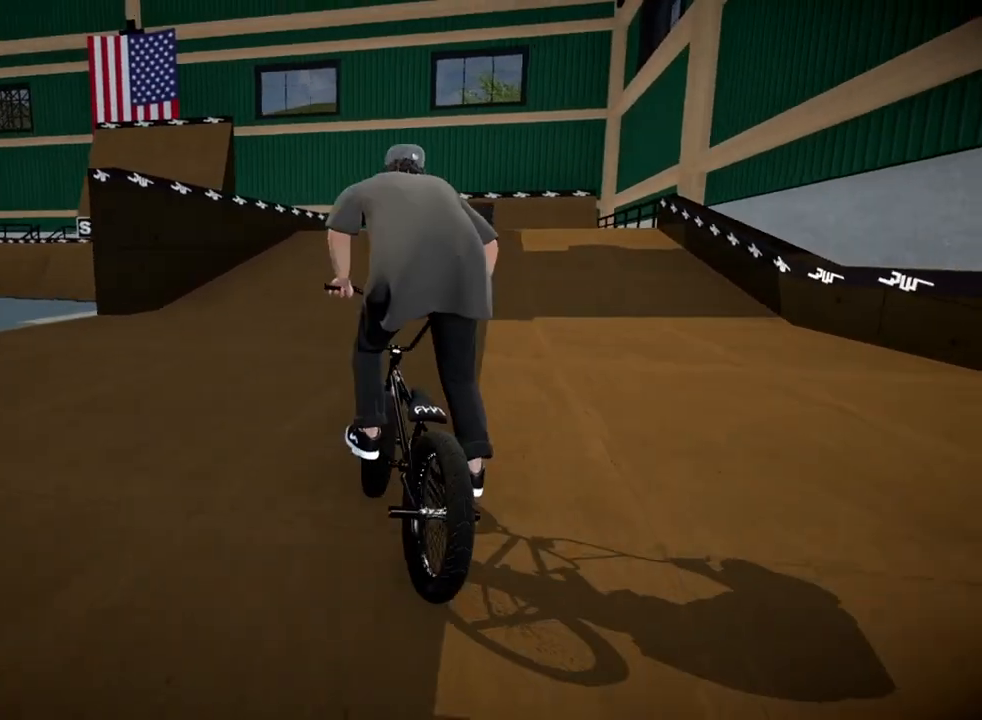
{"buttons": [], "left_stick": "right", "right_stick": "down", "events": [[167, "left_stick", "right"], [317, "left_stick", "center"], [450, "left_stick", "right"]]}
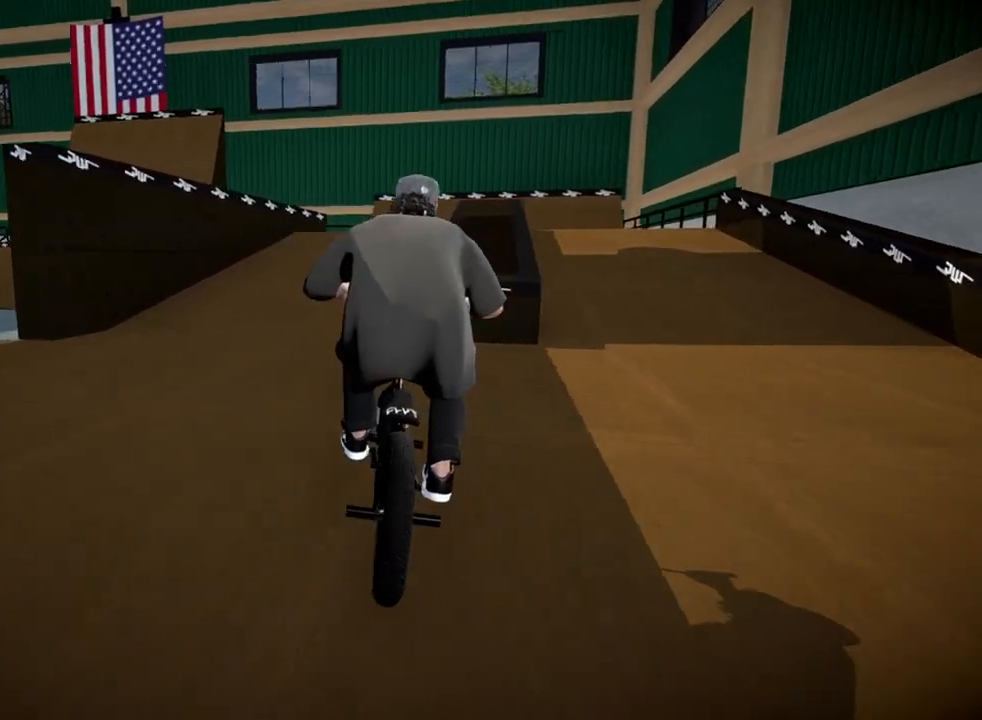
{"buttons": [], "left_stick": "center", "right_stick": "up", "events": [[84, "left_stick", "center"], [384, "right_stick", "up"]]}
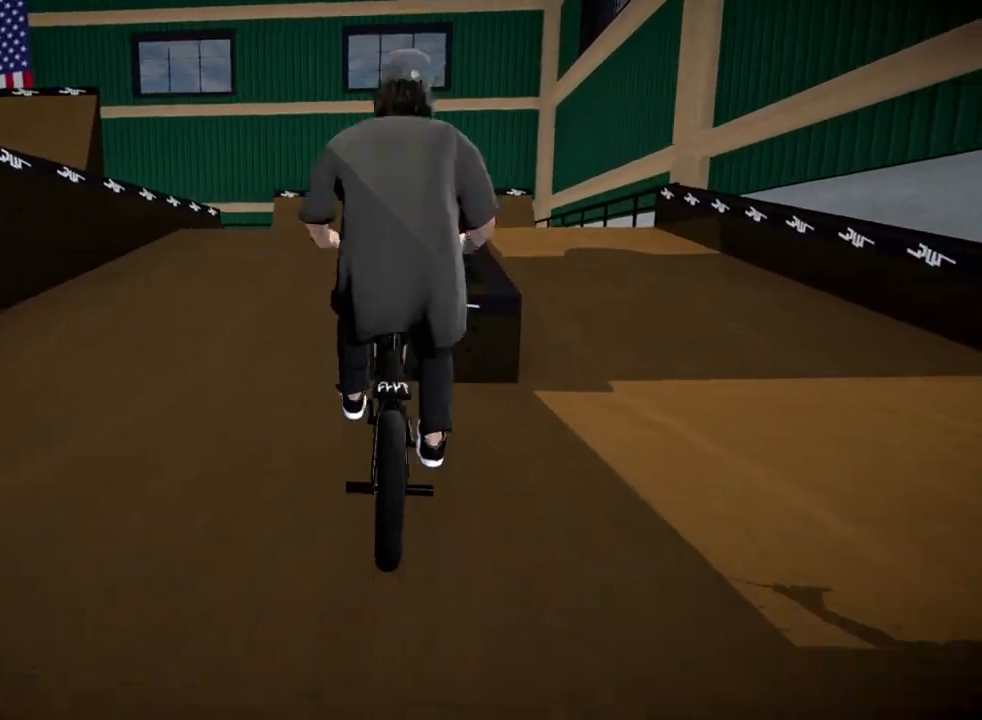
{"buttons": [], "left_stick": "center", "right_stick": "center", "events": [[83, "right_stick", "center"]]}
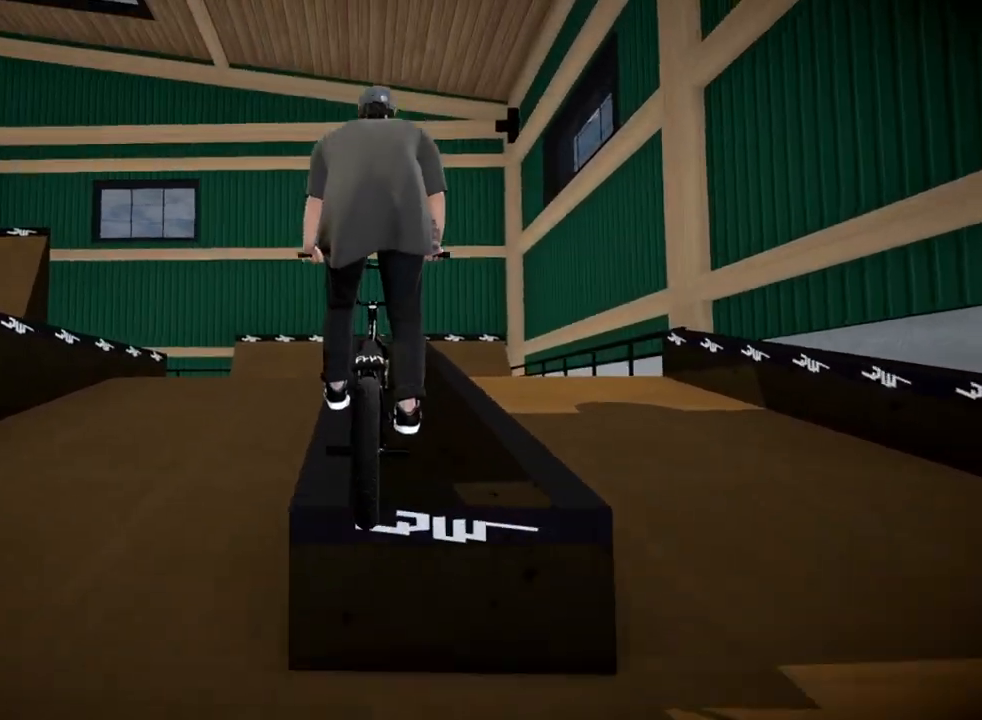
{"buttons": [], "left_stick": "right", "right_stick": "down", "events": [[267, "right_stick", "down"], [367, "left_stick", "right"]]}
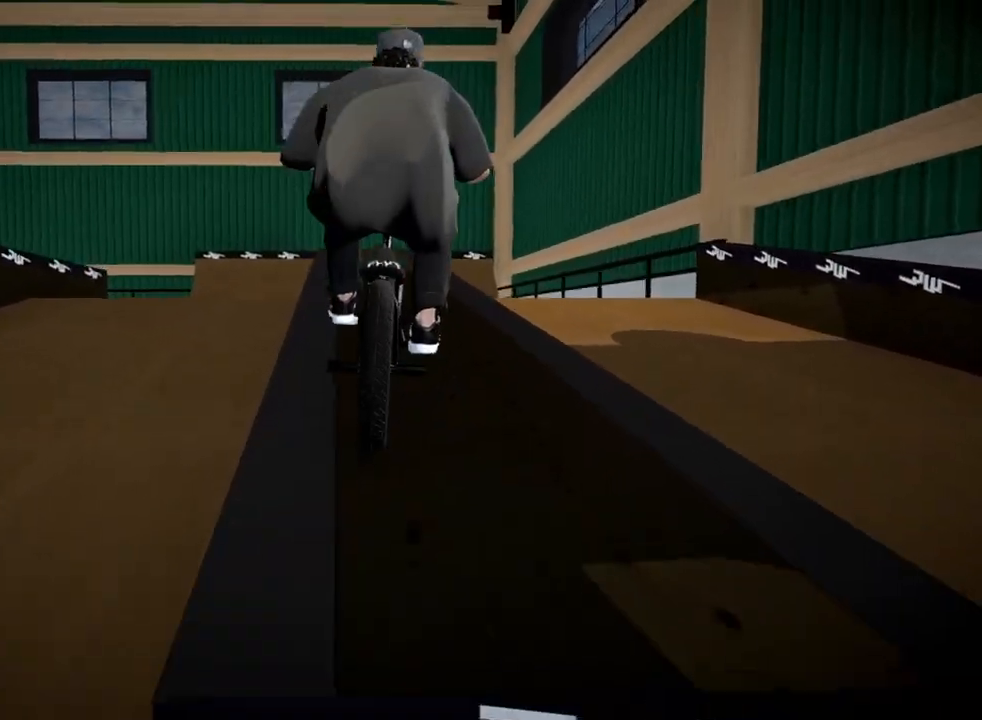
{"buttons": [], "left_stick": "center", "right_stick": "up-right", "events": [[434, "left_stick", "center"], [467, "right_stick", "up-right"]]}
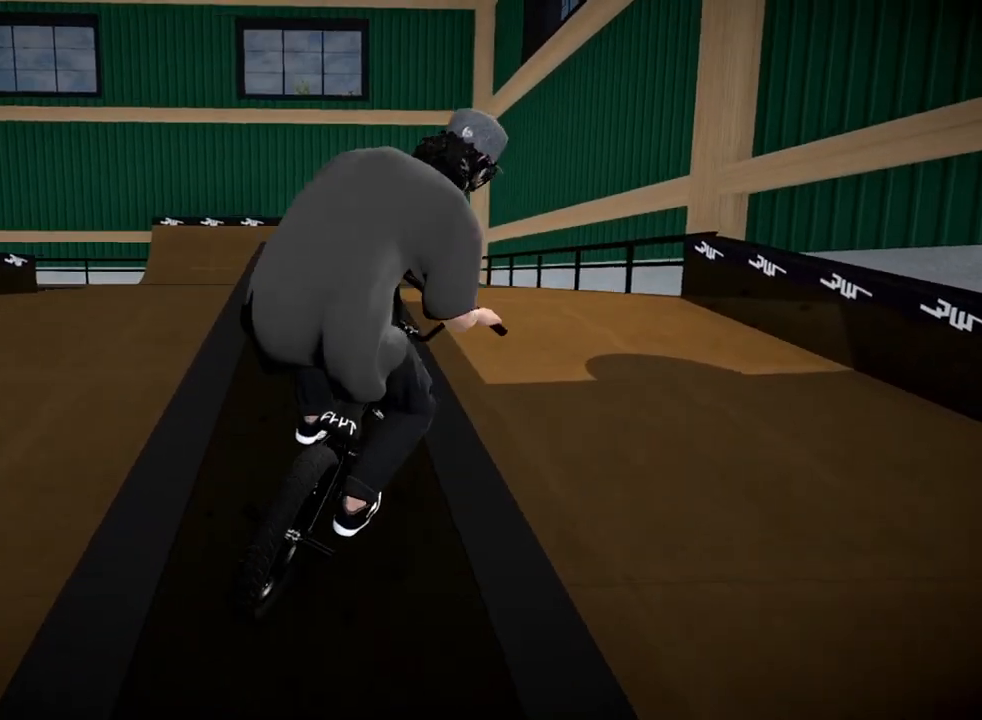
{"buttons": [], "left_stick": "center", "right_stick": "center", "events": [[17, "L2", "down"], [67, "R2", "down"], [67, "left_stick", "right"], [67, "right_stick", "down-left"], [201, "left_stick", "center"], [234, "L2", "up"], [267, "R2", "up"], [284, "right_stick", "center"]]}
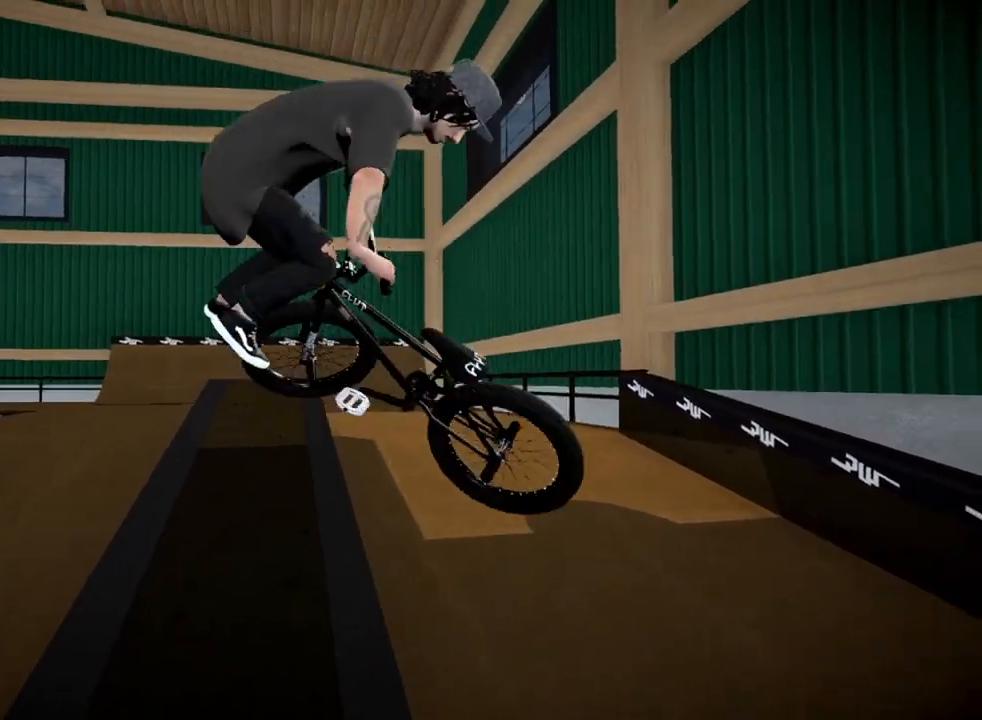
{"buttons": [], "left_stick": "center", "right_stick": "down", "events": [[150, "right_stick", "down"]]}
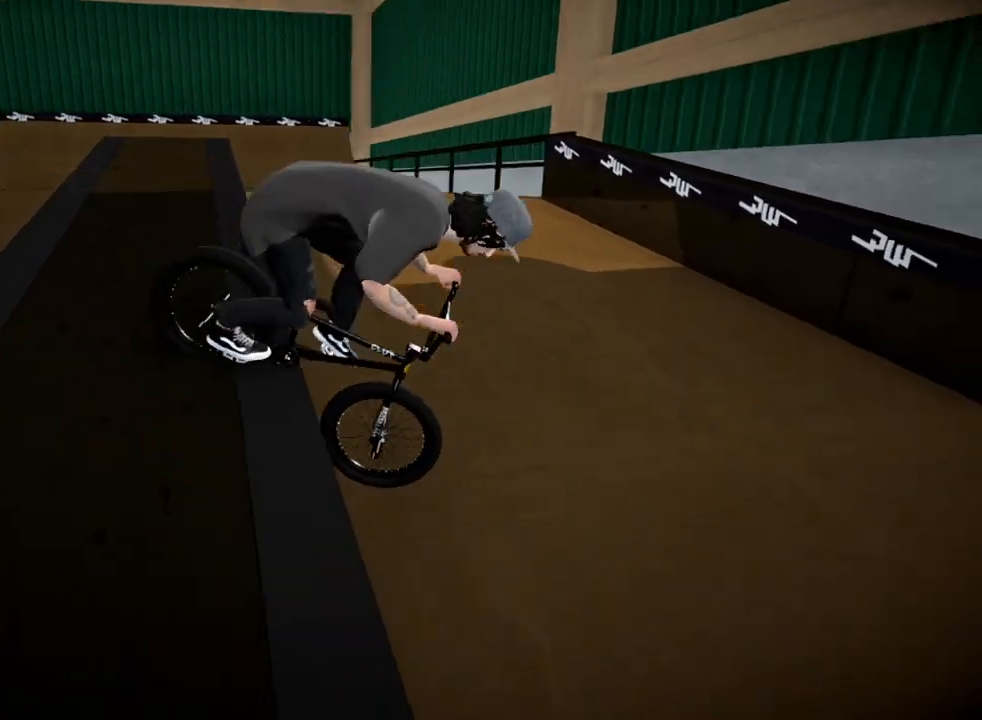
{"buttons": [], "left_stick": "center", "right_stick": "center", "events": [[301, "right_stick", "center"]]}
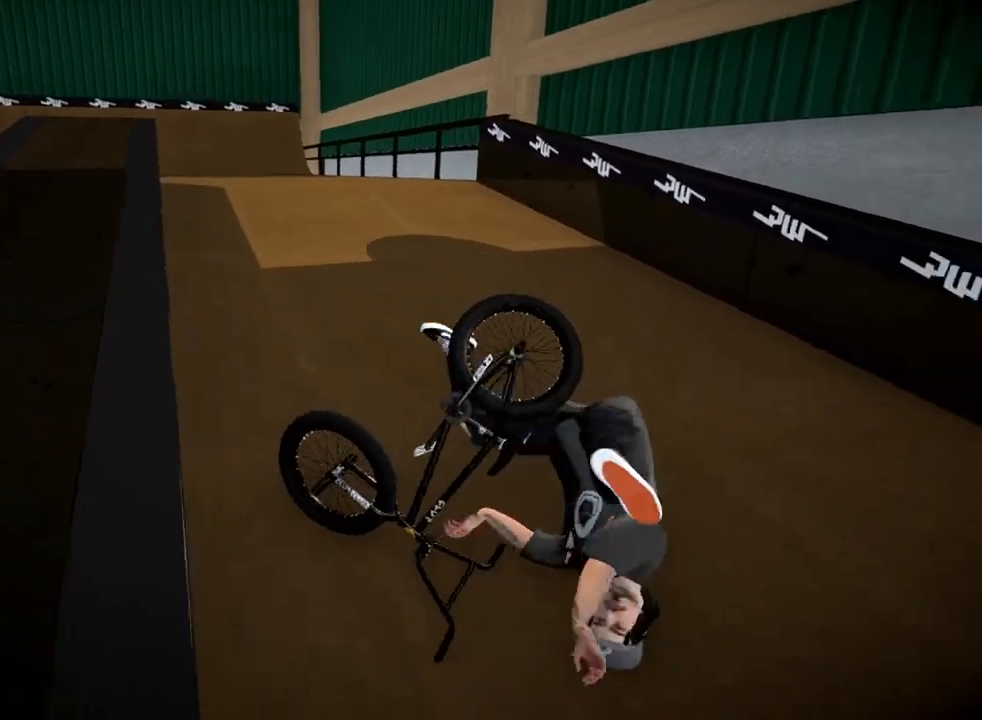
{"buttons": [], "left_stick": "center", "right_stick": "center", "events": [[33, "DPAD_DOWN", "down"], [217, "DPAD_DOWN", "up"], [350, "A", "down"], [467, "A", "up"]]}
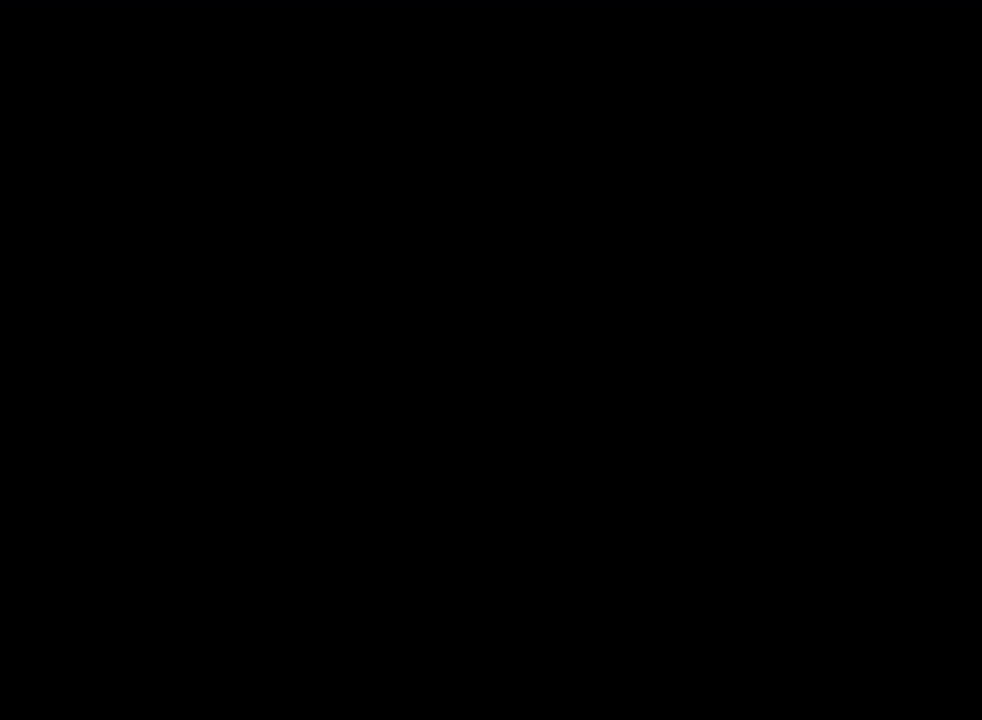
{"buttons": ["A"], "left_stick": "up", "right_stick": "center", "events": [[34, "left_stick", "up"], [50, "A", "down"], [184, "A", "up"], [267, "A", "down"], [351, "A", "up"], [451, "A", "down"]]}
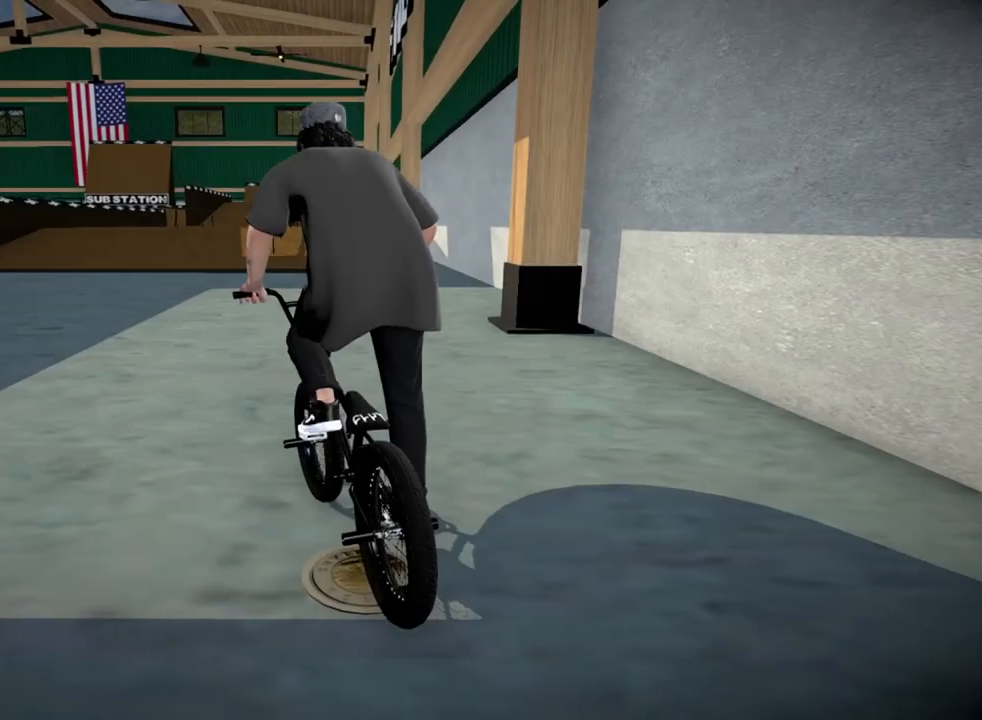
{"buttons": [], "left_stick": "up-left", "right_stick": "center", "events": [[67, "A", "up"], [117, "left_stick", "up-left"], [133, "A", "down"], [250, "A", "up"], [350, "A", "down"], [467, "A", "up"]]}
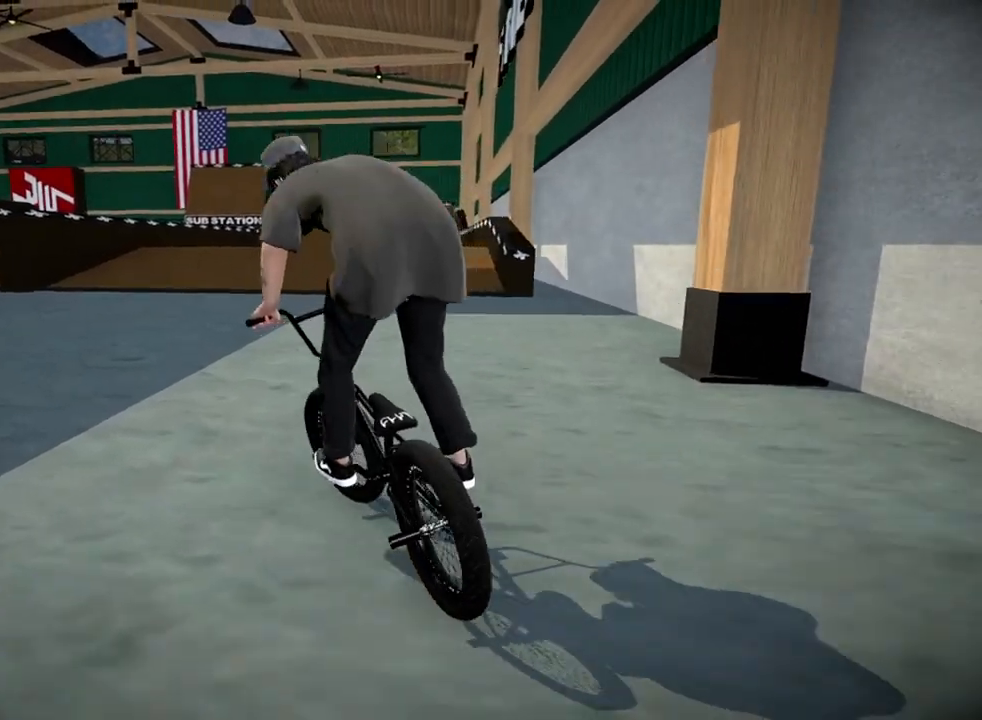
{"buttons": ["A"], "left_stick": "up", "right_stick": "center", "events": [[50, "A", "down"], [167, "A", "up"], [267, "A", "down"], [384, "A", "up"], [384, "left_stick", "up"], [484, "A", "down"]]}
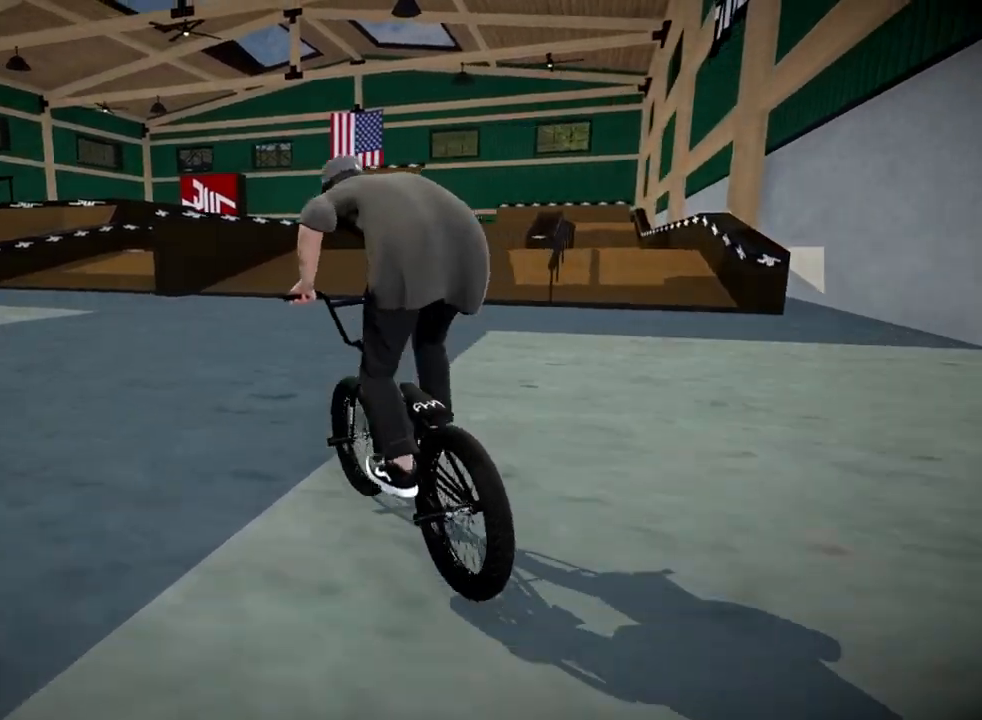
{"buttons": [], "left_stick": "up", "right_stick": "center", "events": [[100, "A", "up"], [183, "A", "down"], [300, "A", "up"], [384, "A", "down"], [484, "A", "up"]]}
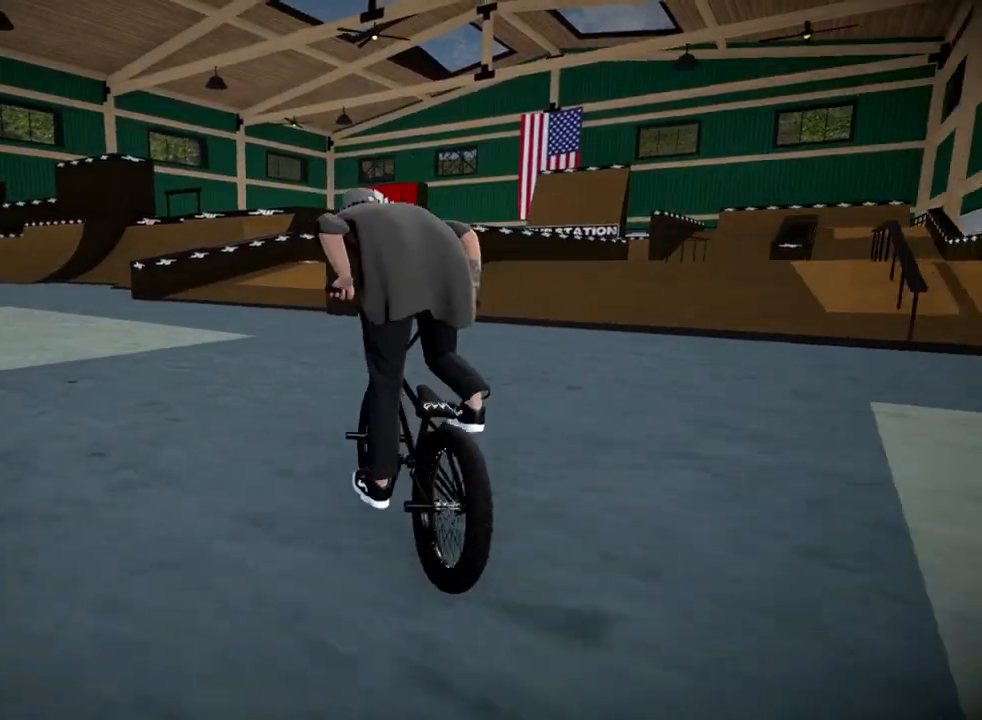
{"buttons": ["A"], "left_stick": "up", "right_stick": "center", "events": [[67, "A", "down"], [184, "A", "up"], [267, "A", "down"], [384, "A", "up"], [468, "A", "down"]]}
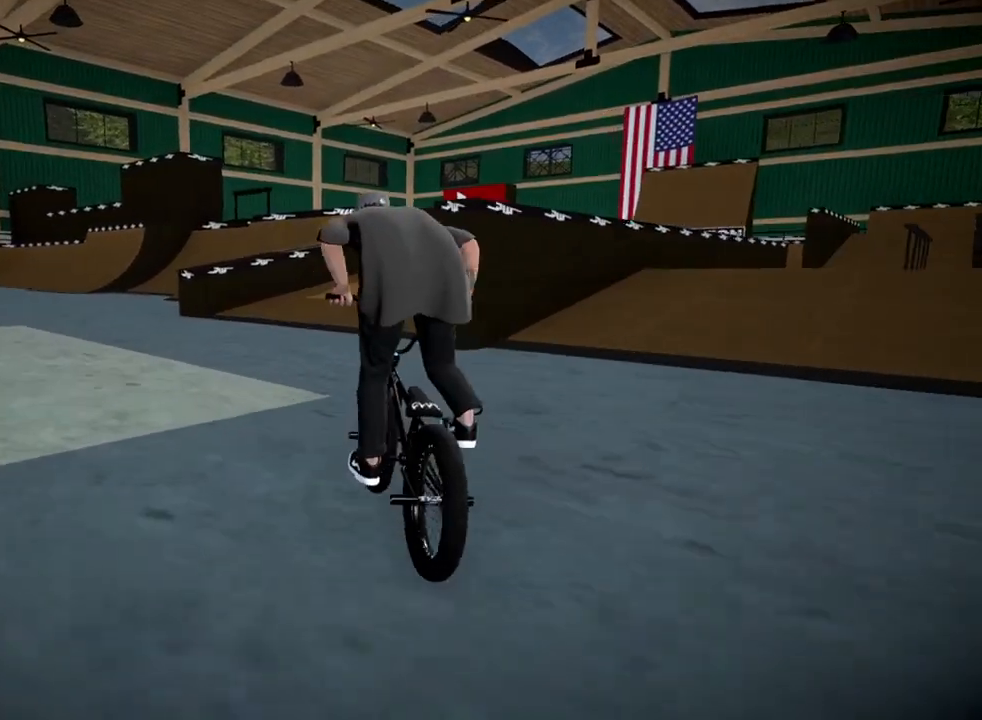
{"buttons": ["L2", "R2"], "left_stick": "center", "right_stick": "down", "events": [[83, "A", "up"], [150, "left_stick", "center"], [250, "left_stick", "down-right"], [300, "right_stick", "down"], [334, "R2", "down"], [400, "L2", "down"], [484, "left_stick", "center"]]}
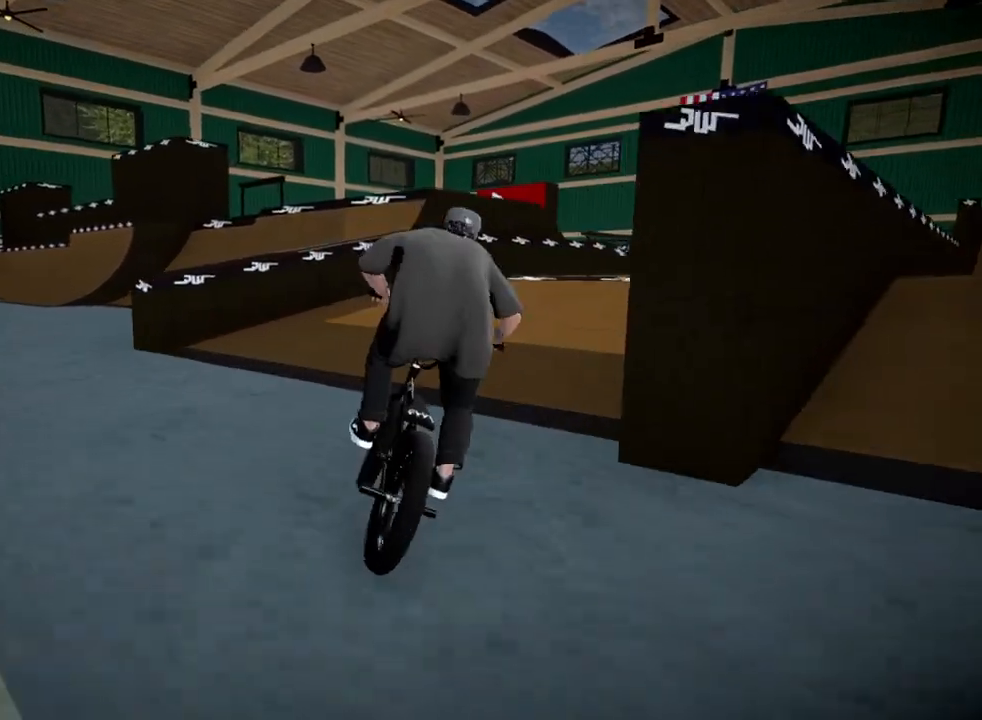
{"buttons": ["L2", "R2"], "left_stick": "right", "right_stick": "down", "events": [[267, "left_stick", "right"], [351, "left_stick", "center"], [484, "left_stick", "right"]]}
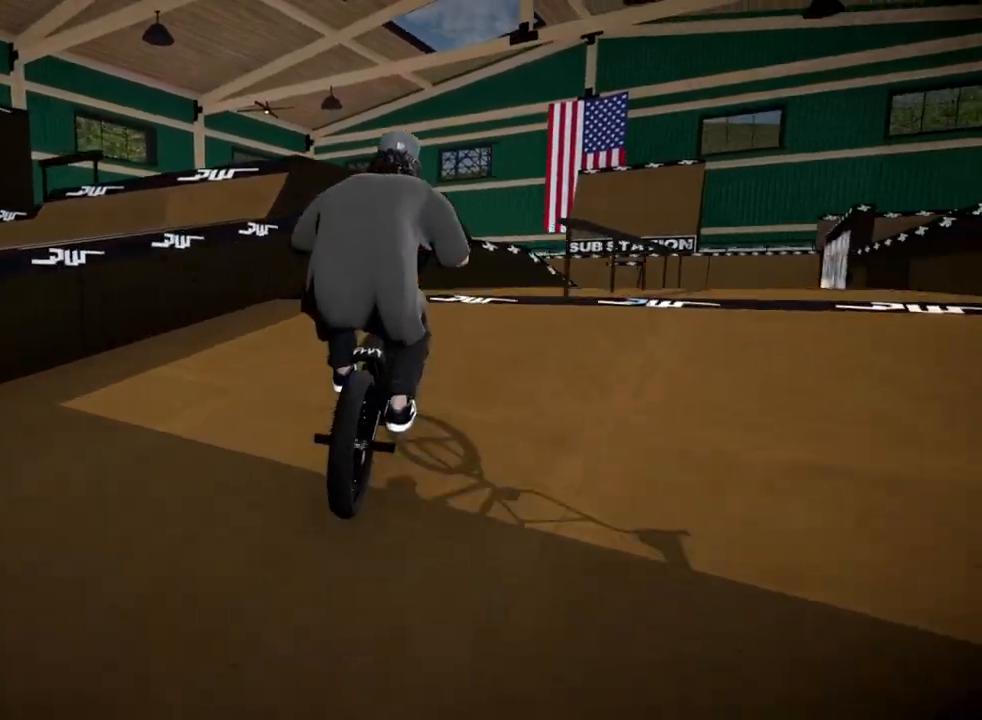
{"buttons": ["L2", "R2"], "left_stick": "center", "right_stick": "up", "events": [[183, "left_stick", "center"], [217, "right_stick", "up"]]}
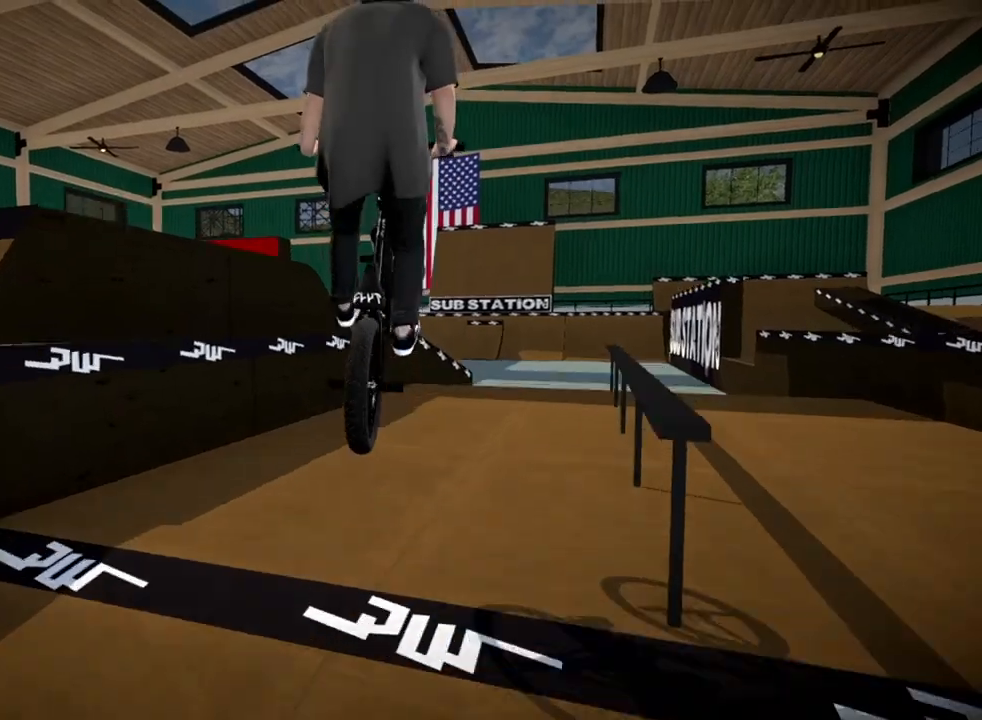
{"buttons": [], "left_stick": "center", "right_stick": "center", "events": [[401, "R2", "up"], [401, "right_stick", "center"], [417, "L2", "up"]]}
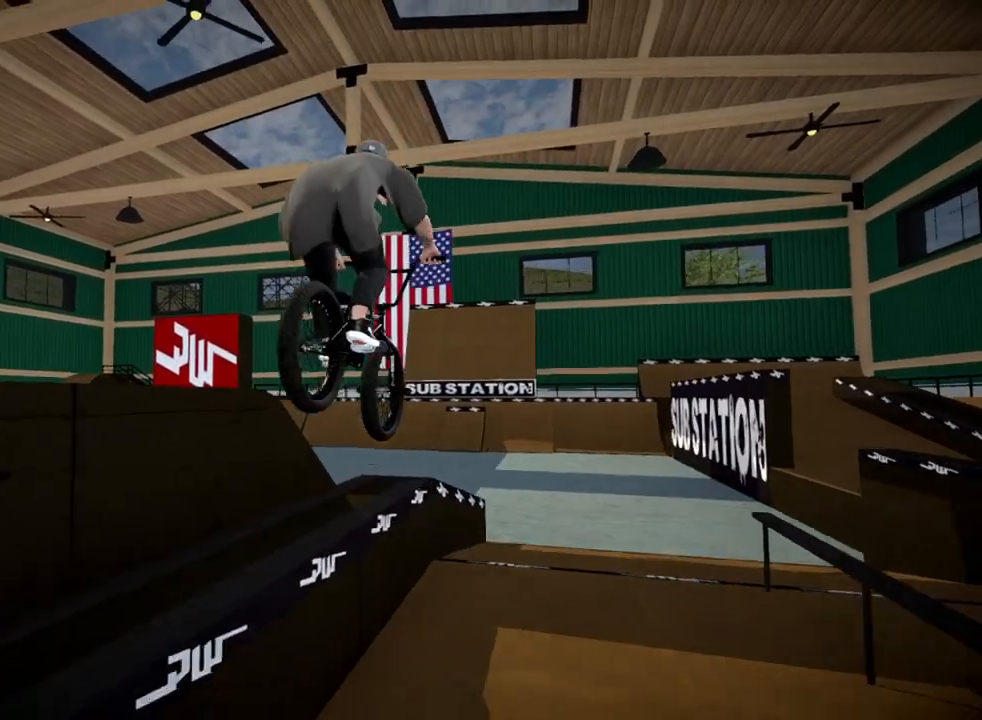
{"buttons": [], "left_stick": "center", "right_stick": "center", "events": [[300, "right_stick", "down"], [501, "right_stick", "center"]]}
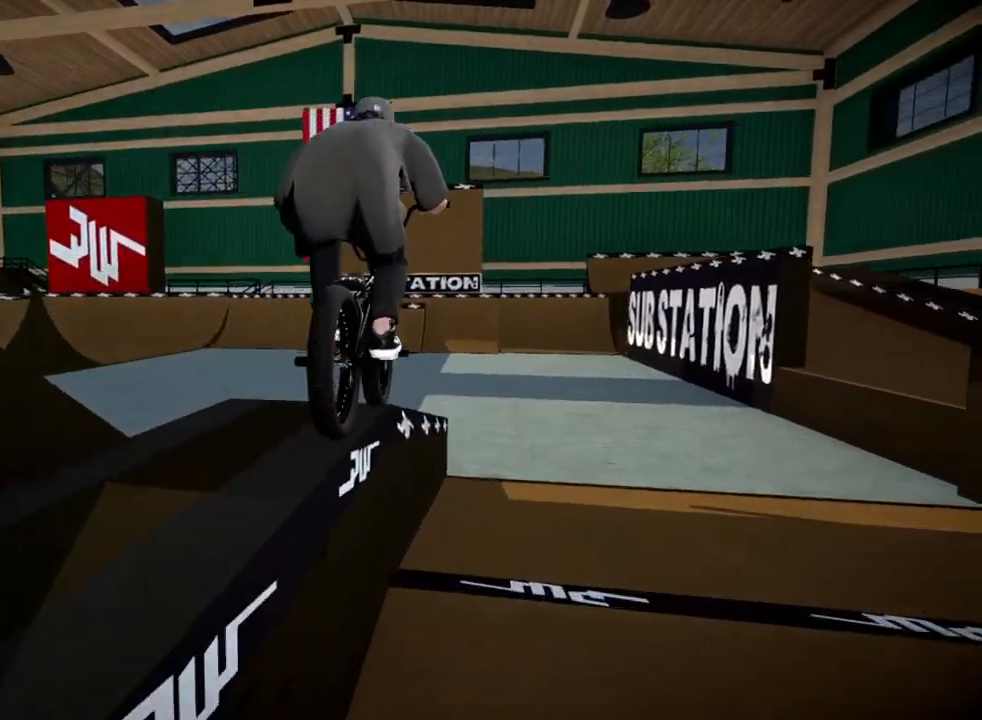
{"buttons": [], "left_stick": "center", "right_stick": "center", "events": [[16, "L1", "down"], [16, "right_stick", "up"], [100, "right_stick", "down"], [233, "L1", "up"], [250, "right_stick", "center"]]}
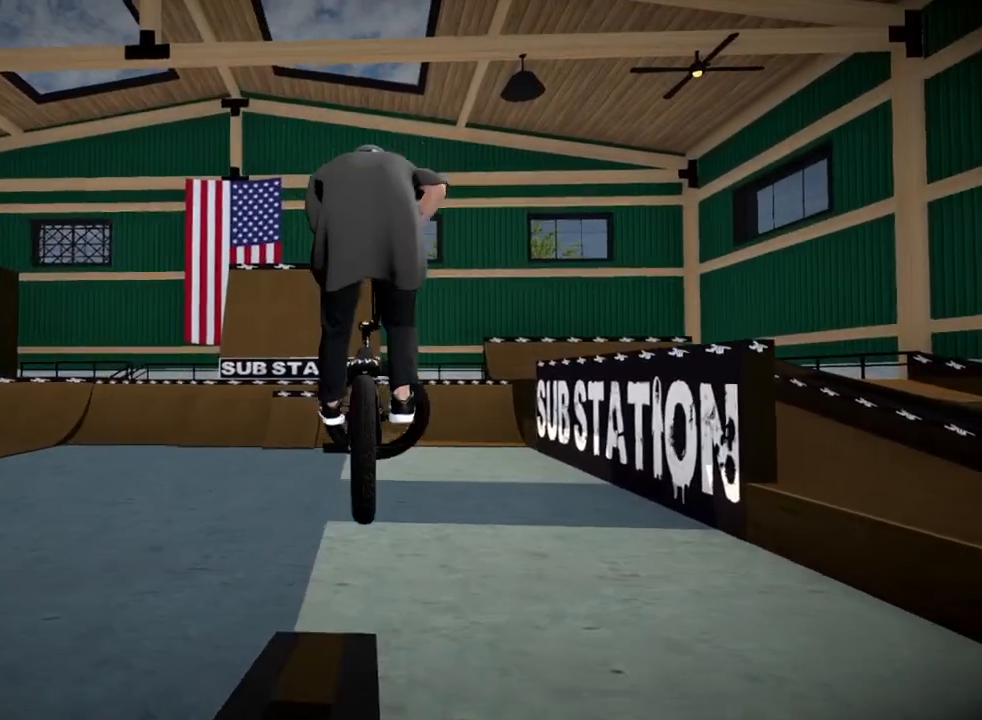
{"buttons": [], "left_stick": "center", "right_stick": "center", "events": []}
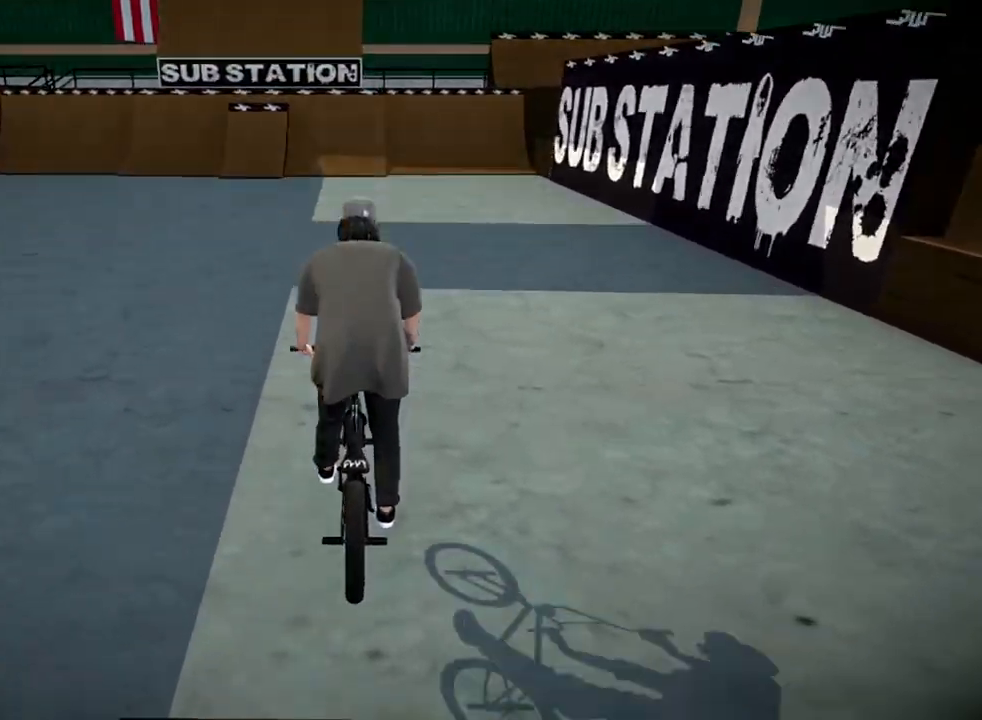
{"buttons": [], "left_stick": "up", "right_stick": "center", "events": [[100, "left_stick", "up"], [116, "A", "down"], [150, "left_stick", "up-left"], [217, "A", "up"], [300, "A", "down"], [367, "left_stick", "up"], [417, "A", "up"]]}
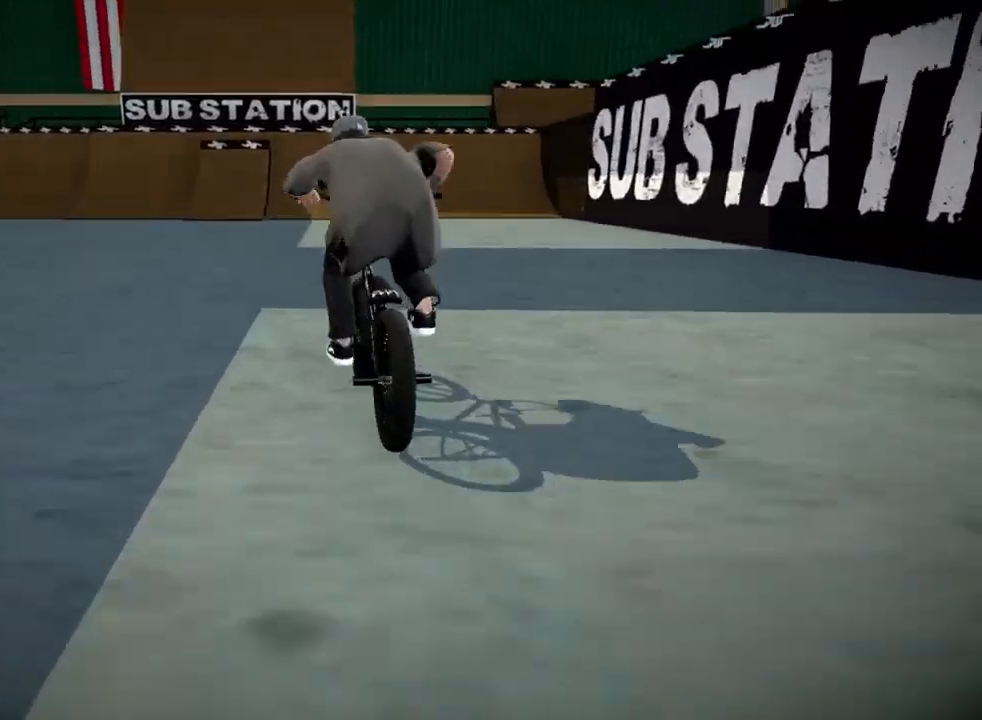
{"buttons": [], "left_stick": "up", "right_stick": "center", "events": [[34, "A", "down"], [117, "A", "up"], [234, "A", "down"], [300, "left_stick", "up-right"], [317, "A", "up"], [417, "A", "down"], [434, "left_stick", "up"], [501, "A", "up"]]}
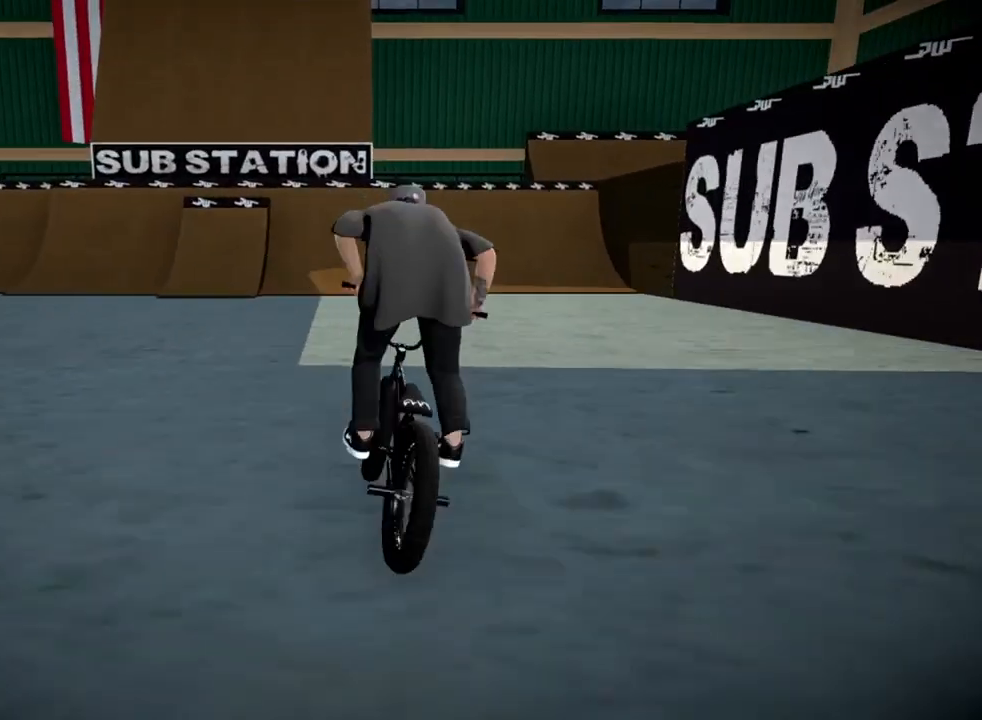
{"buttons": ["A"], "left_stick": "up-left", "right_stick": "center", "events": [[83, "A", "down"], [200, "A", "up"], [283, "A", "down"], [383, "A", "up"], [433, "left_stick", "up-left"], [467, "A", "down"]]}
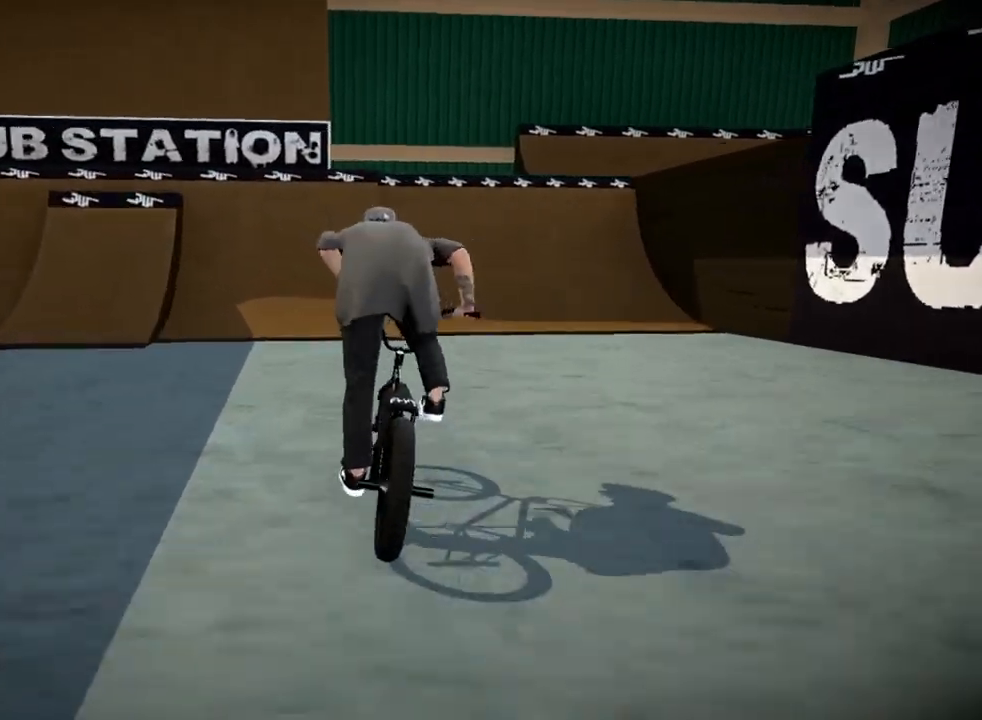
{"buttons": [], "left_stick": "left", "right_stick": "down", "events": [[67, "A", "up"], [100, "left_stick", "up"], [200, "left_stick", "center"], [284, "right_stick", "down"], [501, "left_stick", "left"]]}
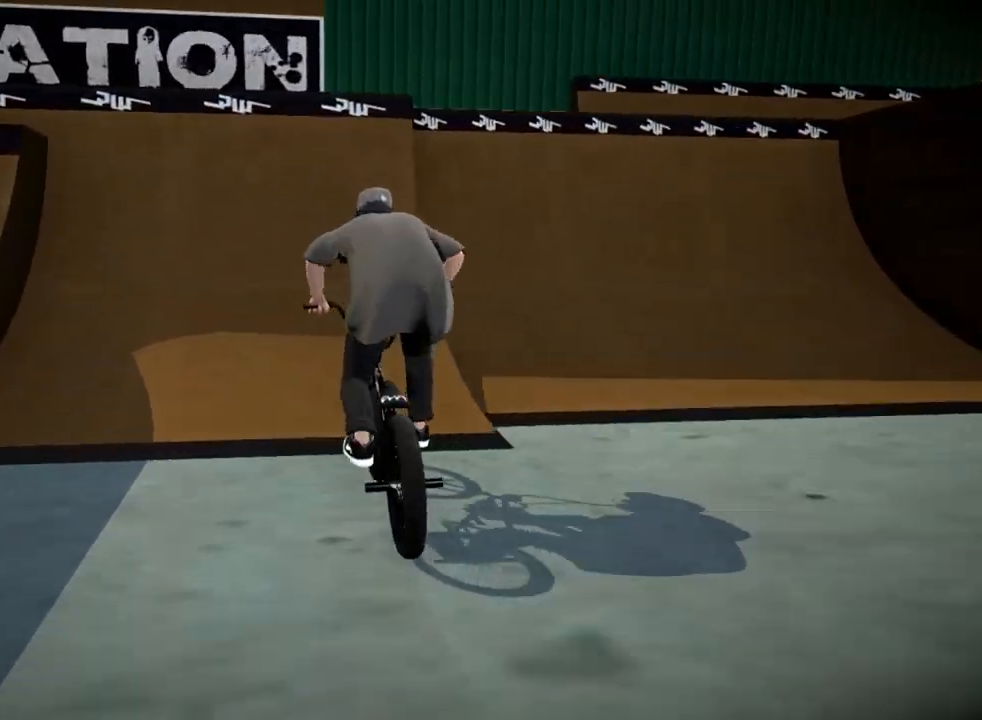
{"buttons": [], "left_stick": "up", "right_stick": "center", "events": [[33, "left_stick", "up-left"], [283, "right_stick", "up"], [317, "left_stick", "up"], [484, "right_stick", "center"]]}
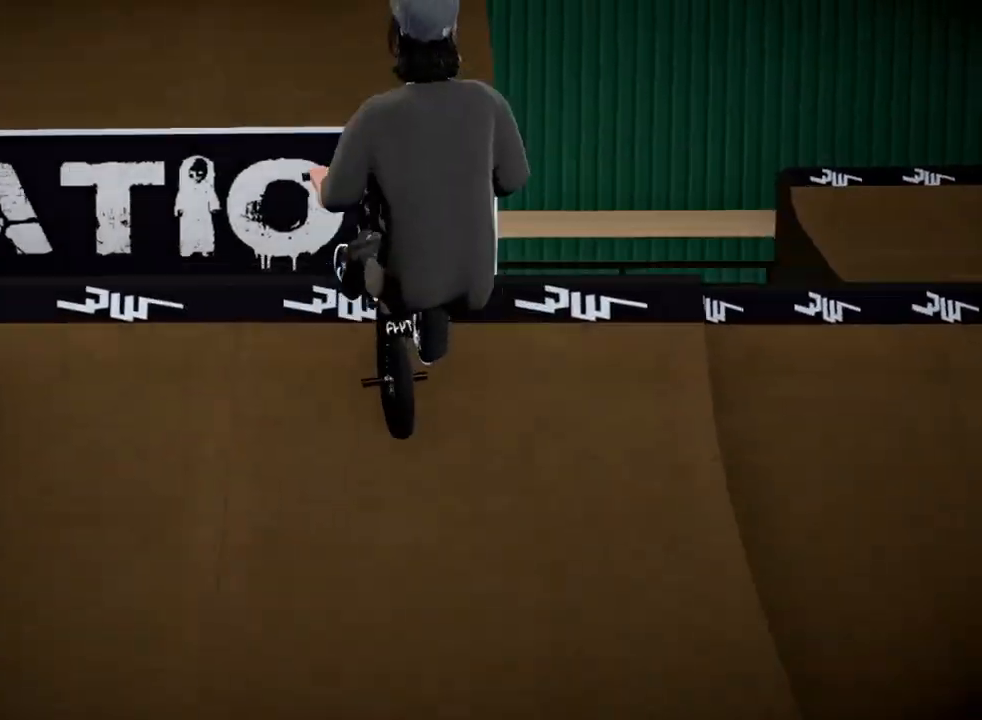
{"buttons": [], "left_stick": "center", "right_stick": "center", "events": [[67, "left_stick", "center"], [150, "left_stick", "left"], [401, "left_stick", "center"]]}
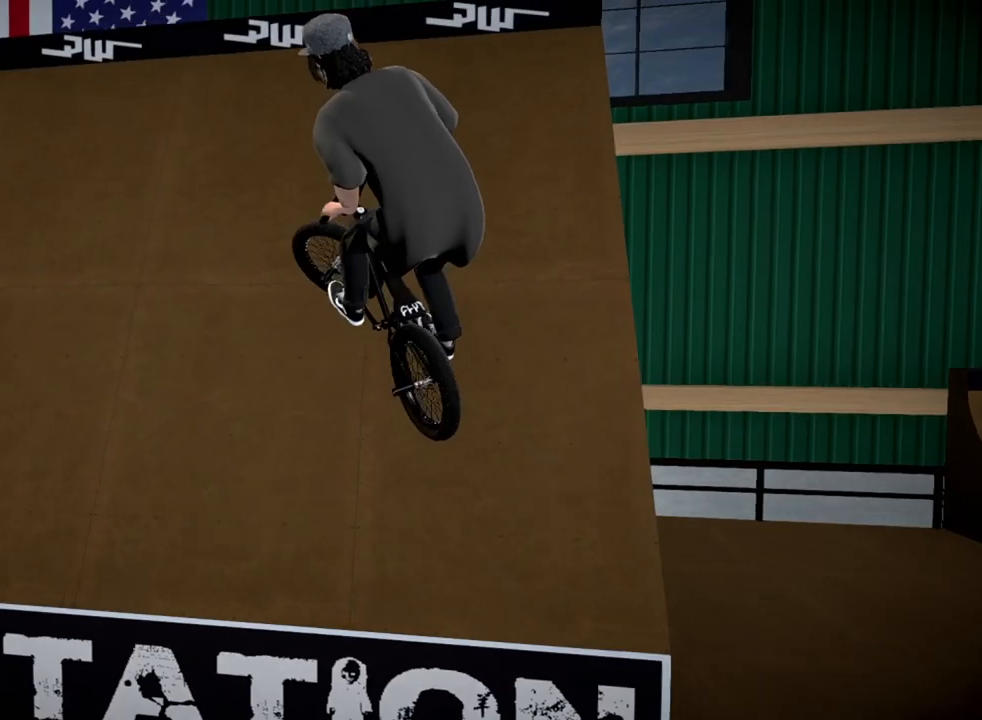
{"buttons": [], "left_stick": "center", "right_stick": "down", "events": [[50, "left_stick", "left"], [133, "left_stick", "center"], [300, "left_stick", "left"], [467, "left_stick", "center"], [483, "right_stick", "down"]]}
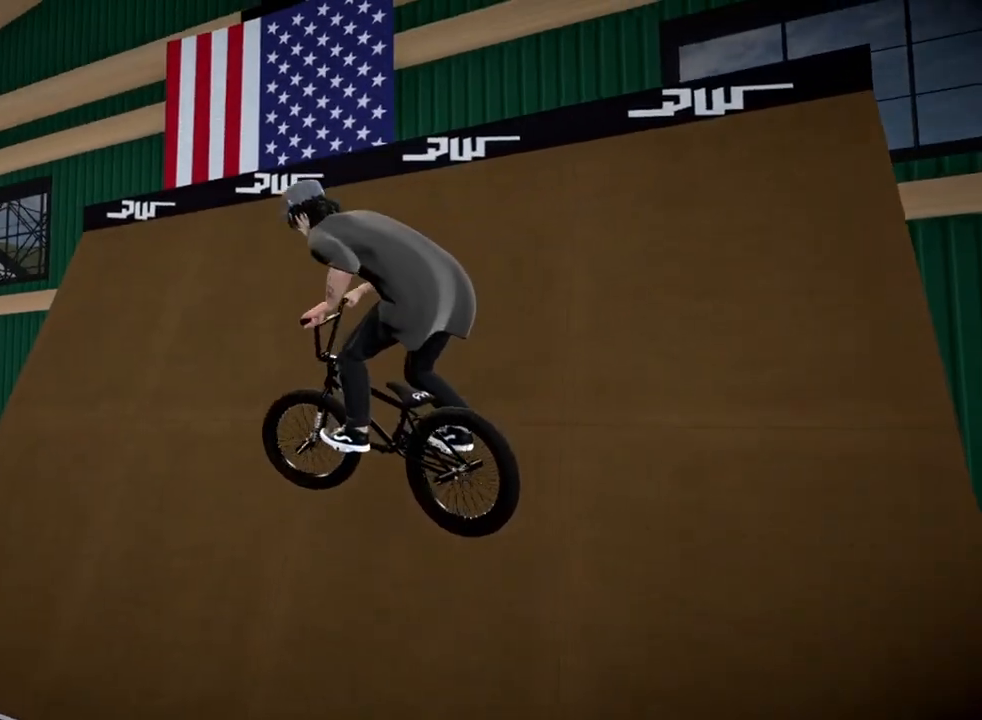
{"buttons": [], "left_stick": "left", "right_stick": "down", "events": [[367, "left_stick", "left"]]}